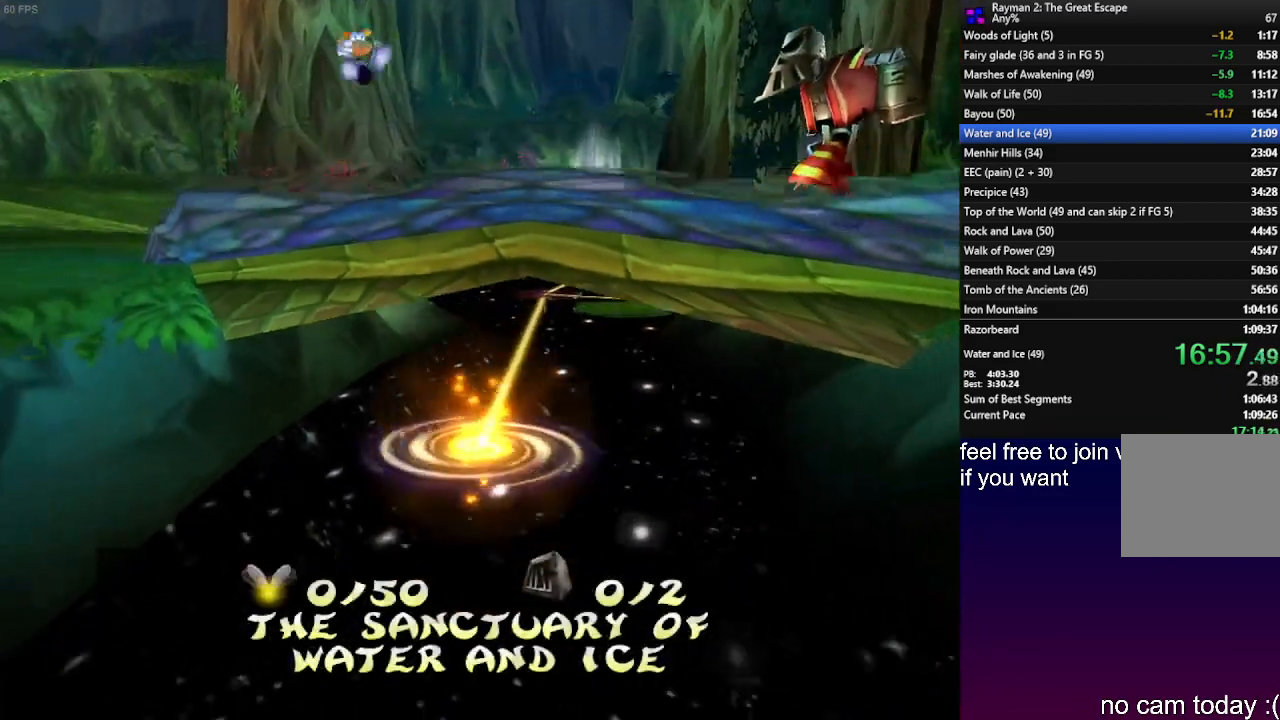
Gameplay with a controller (PlayStation layout); each line is a JSON object with the inputs held at the frame after it. "events" lists button and stick changes between this image and that frame as [ms after this image, input, new state], when the widget could be followed in between. Not read: R3.
{"buttons": [], "left_stick": "center", "right_stick": "center", "events": [[33, "CROSS", "up"]]}
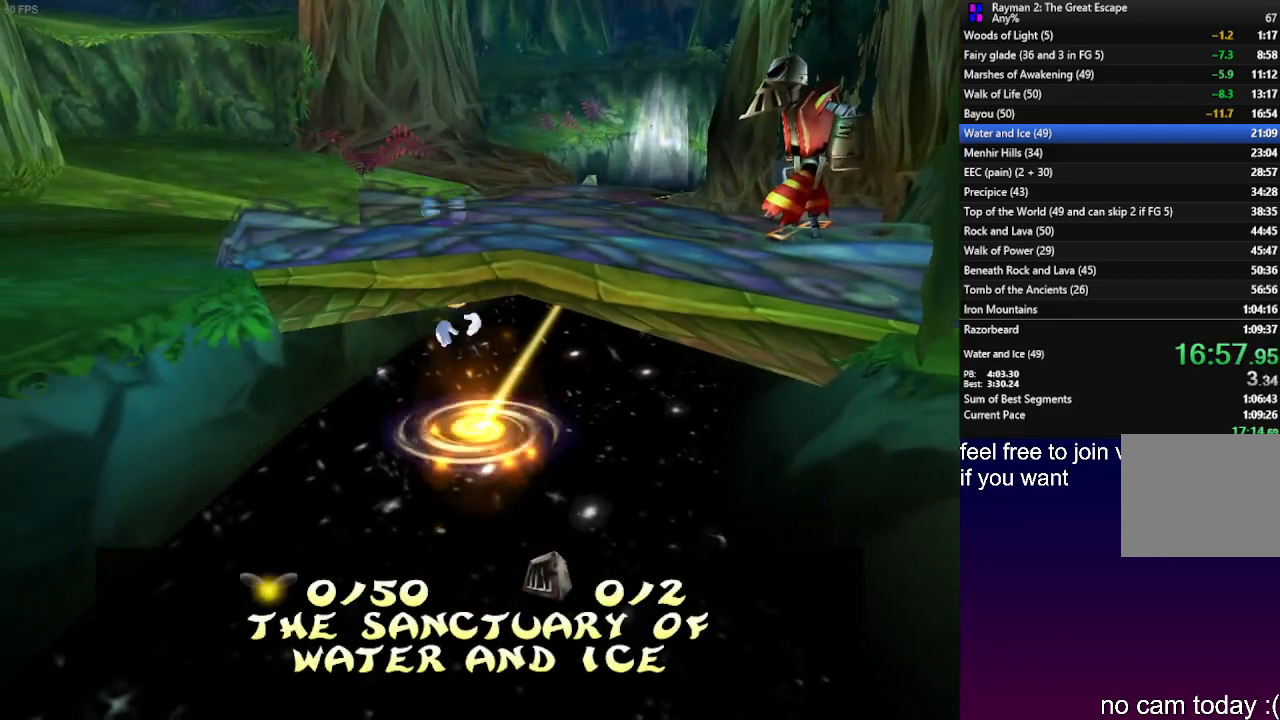
{"buttons": [], "left_stick": "center", "right_stick": "center", "events": []}
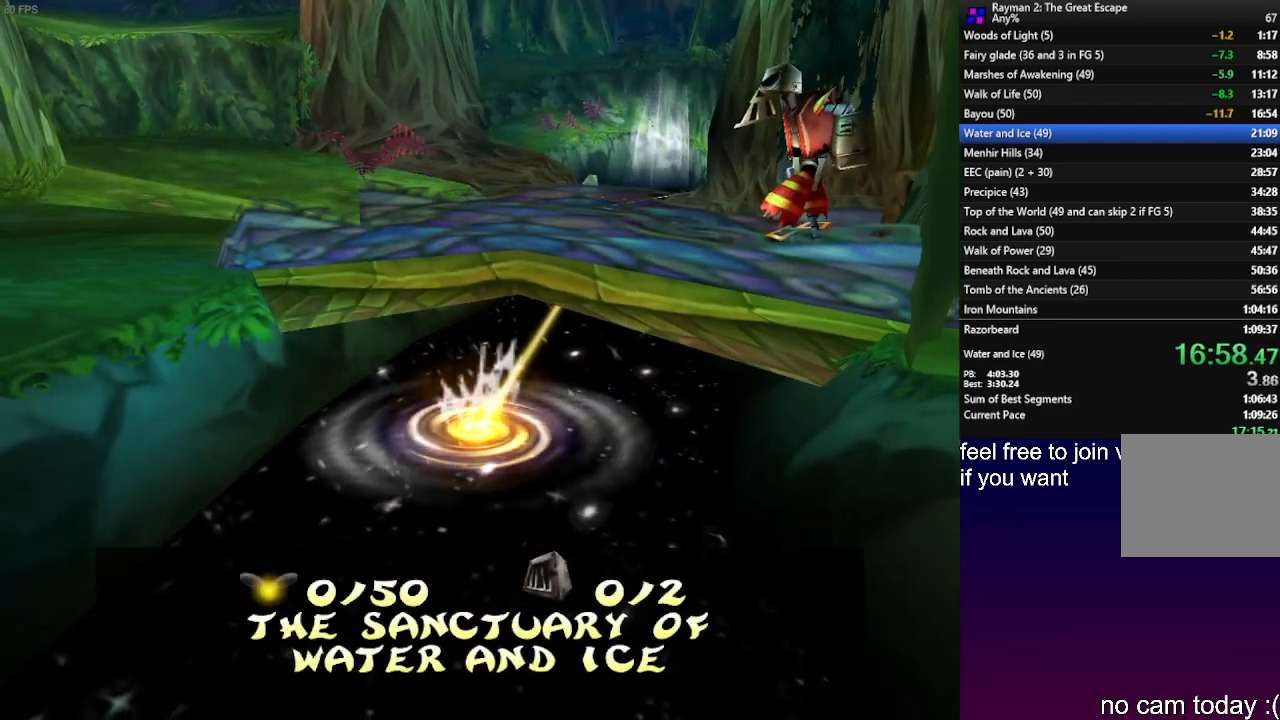
{"buttons": [], "left_stick": "center", "right_stick": "center", "events": []}
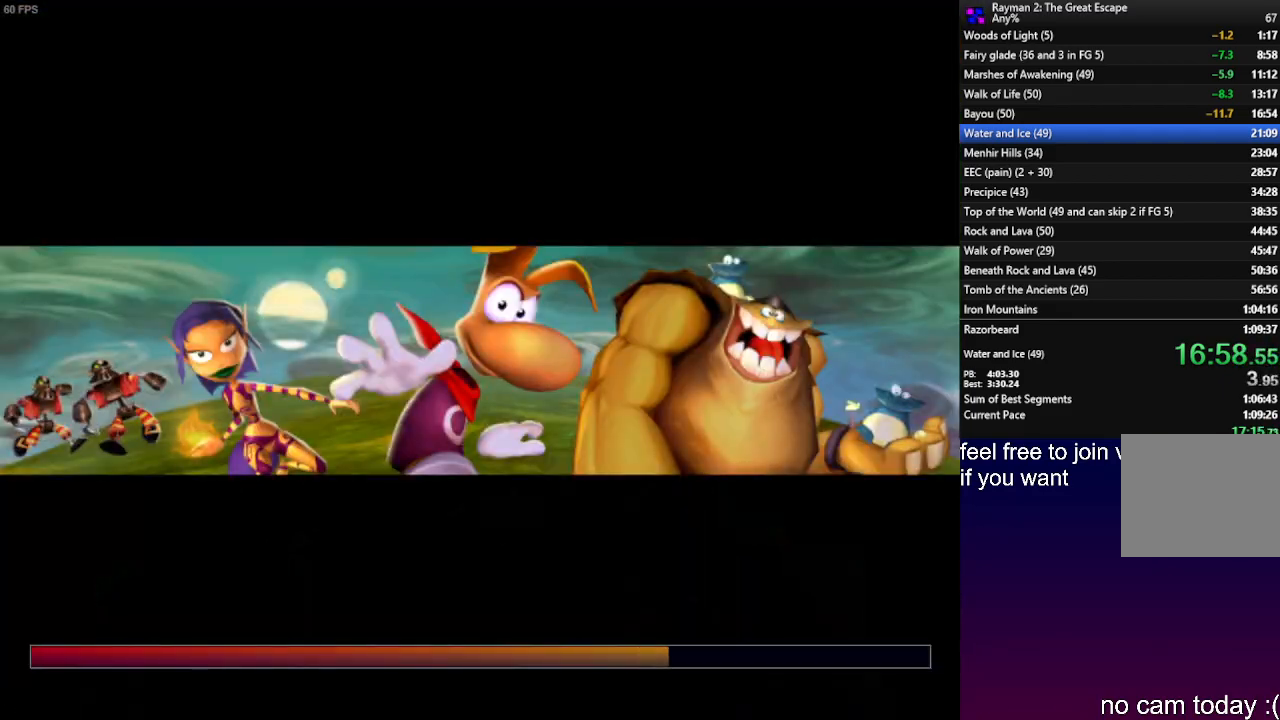
{"buttons": ["SQUARE"], "left_stick": "center", "right_stick": "center", "events": [[450, "SQUARE", "down"]]}
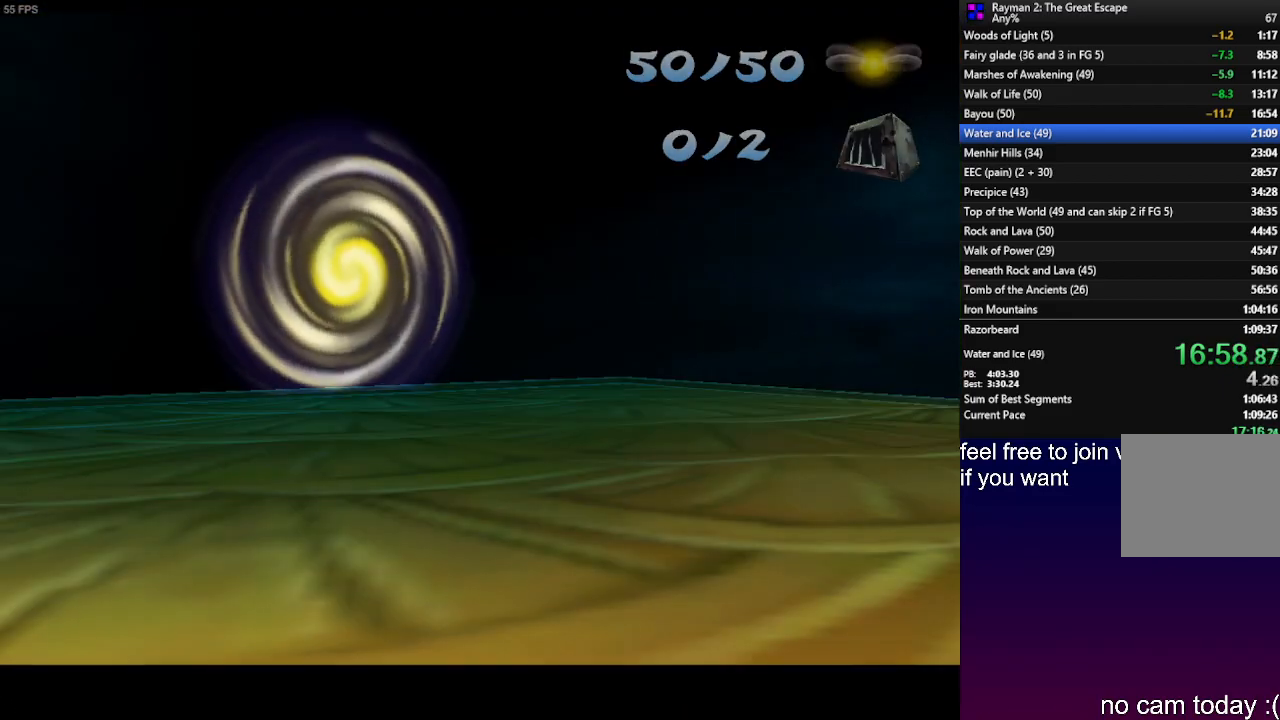
{"buttons": ["SQUARE"], "left_stick": "center", "right_stick": "center", "events": [[33, "SQUARE", "up"], [117, "SQUARE", "down"], [217, "SQUARE", "up"], [317, "SQUARE", "down"], [367, "SQUARE", "up"], [450, "SQUARE", "down"]]}
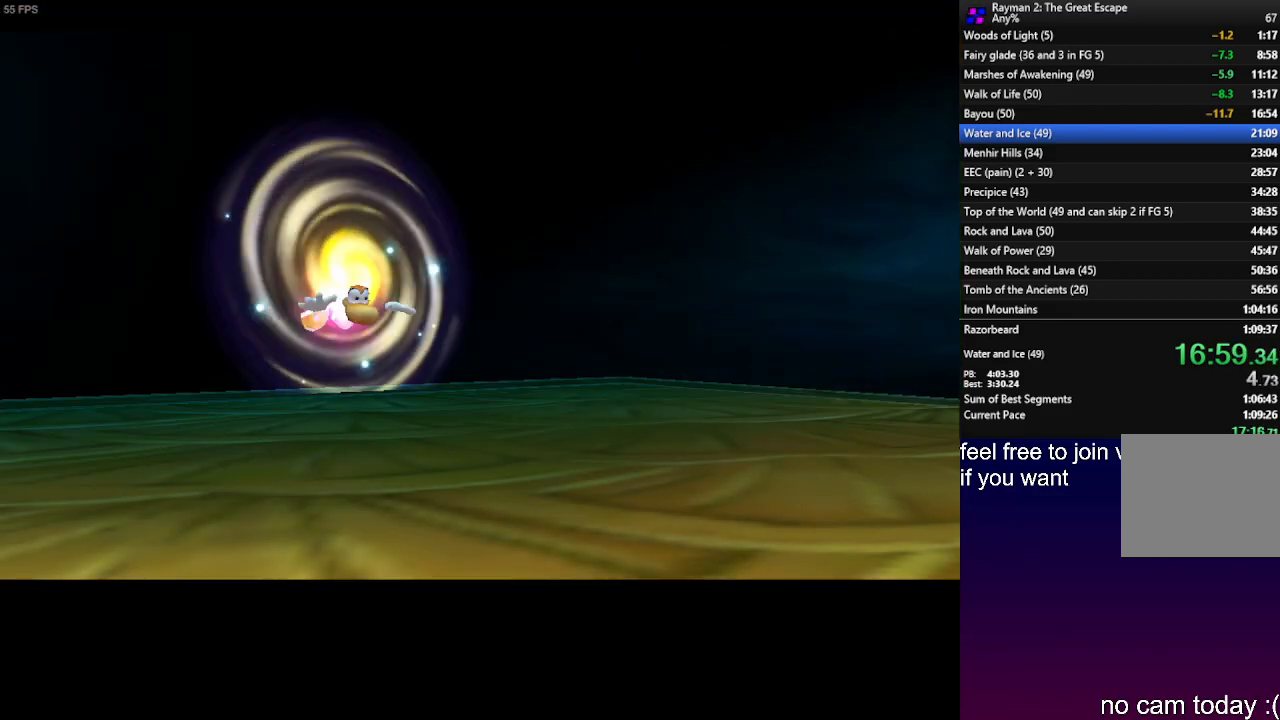
{"buttons": [], "left_stick": "center", "right_stick": "center", "events": [[50, "SQUARE", "up"], [117, "SQUARE", "down"], [200, "SQUARE", "up"], [267, "SQUARE", "down"], [350, "SQUARE", "up"], [433, "SQUARE", "down"], [500, "SQUARE", "up"]]}
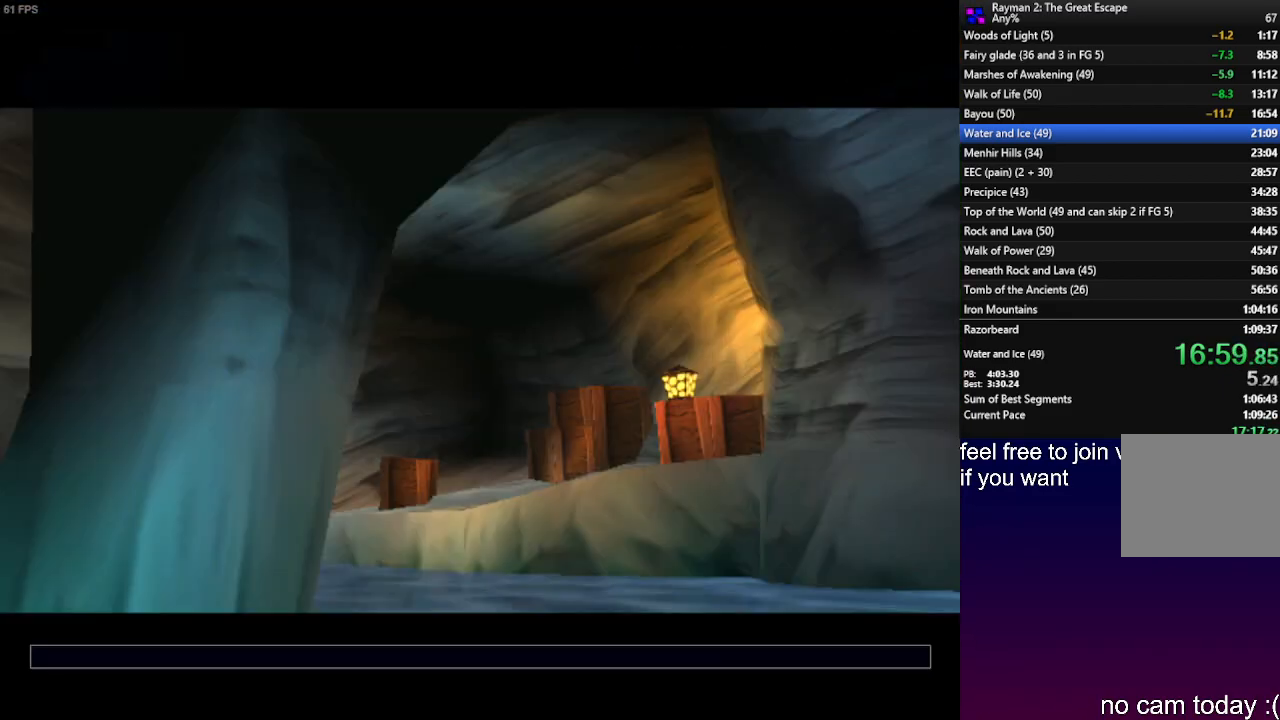
{"buttons": ["CROSS"], "left_stick": "down", "right_stick": "center", "events": [[67, "SQUARE", "down"], [150, "SQUARE", "up"], [250, "left_stick", "down"], [433, "CROSS", "down"]]}
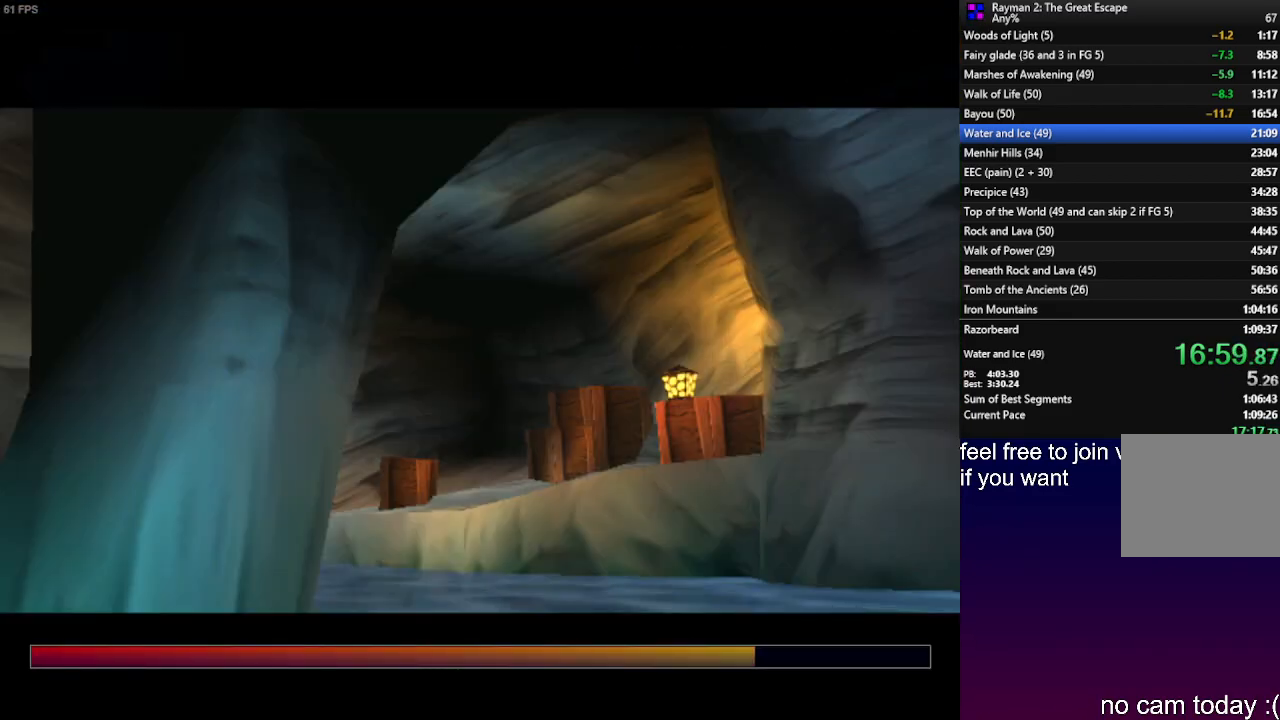
{"buttons": ["CROSS"], "left_stick": "down", "right_stick": "center", "events": []}
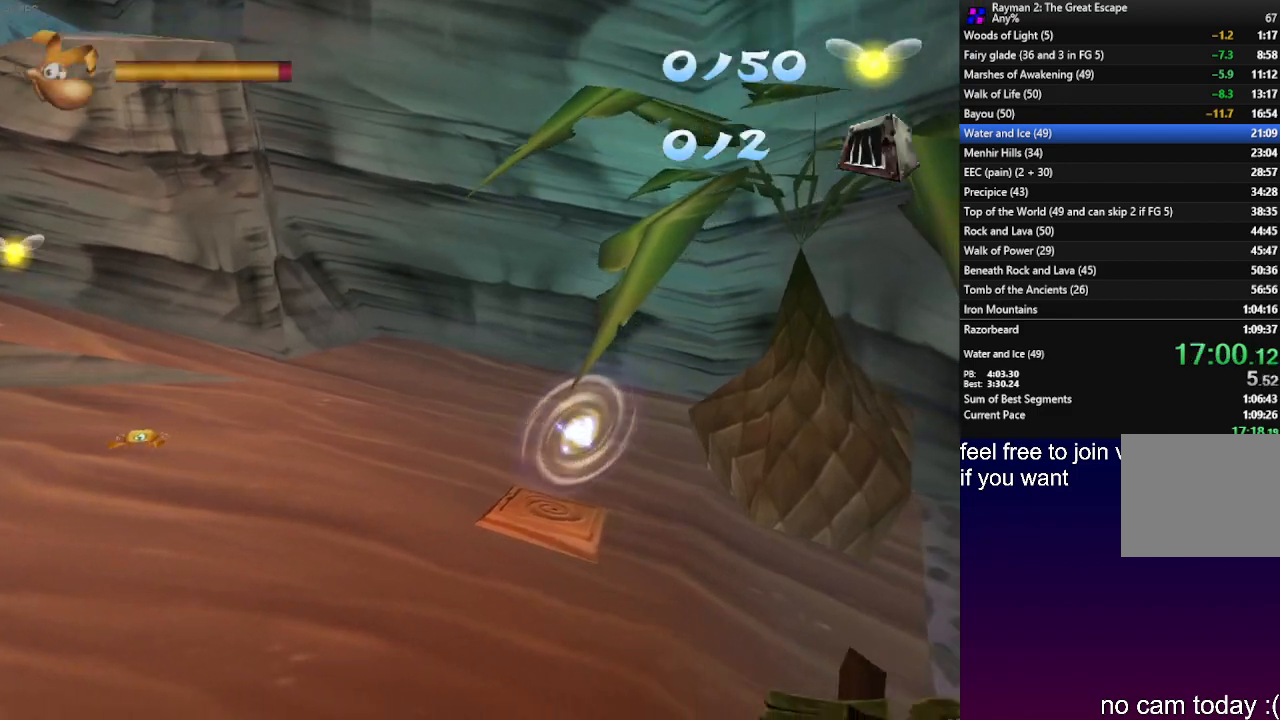
{"buttons": ["CROSS"], "left_stick": "down", "right_stick": "center", "events": []}
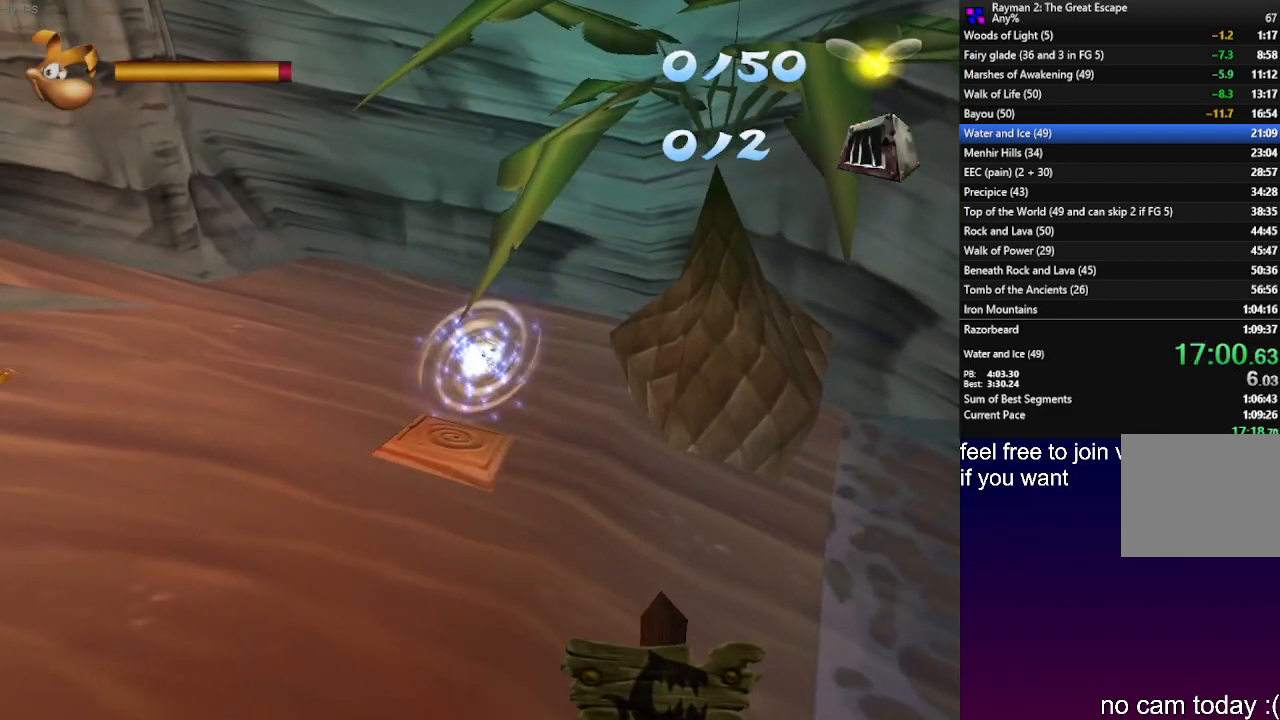
{"buttons": ["CROSS"], "left_stick": "down", "right_stick": "center", "events": []}
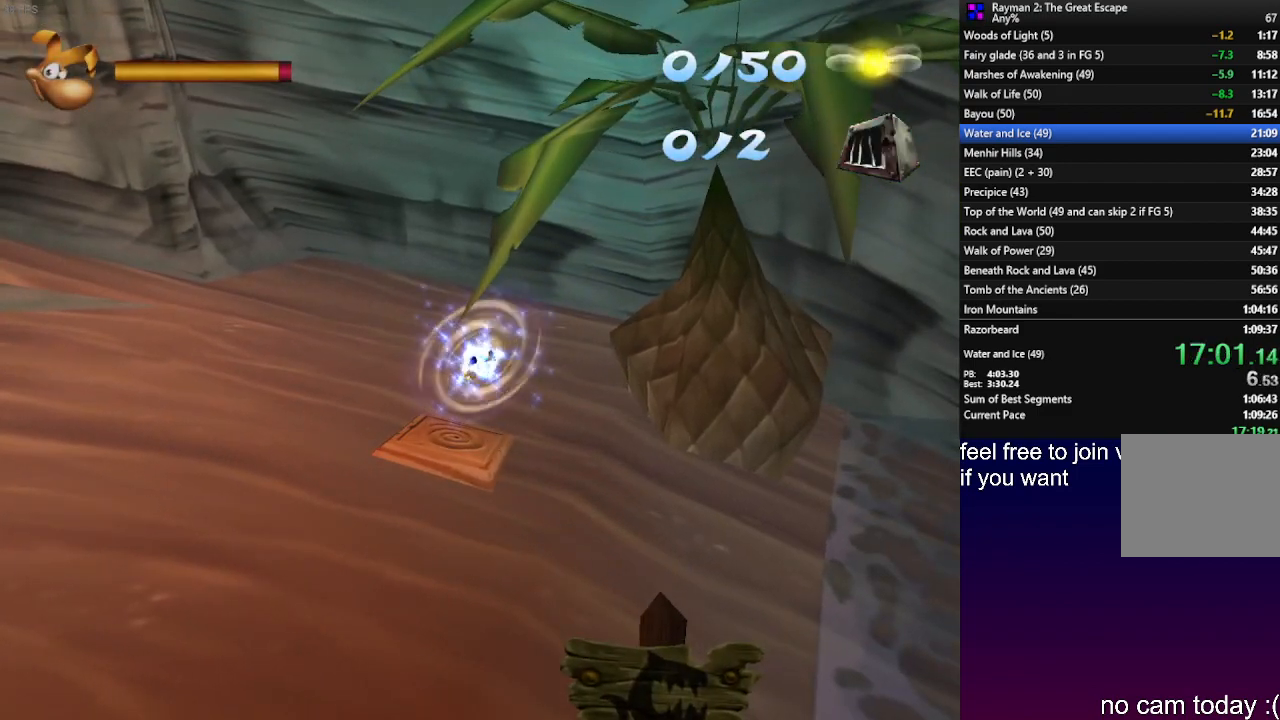
{"buttons": ["CROSS"], "left_stick": "down", "right_stick": "center", "events": []}
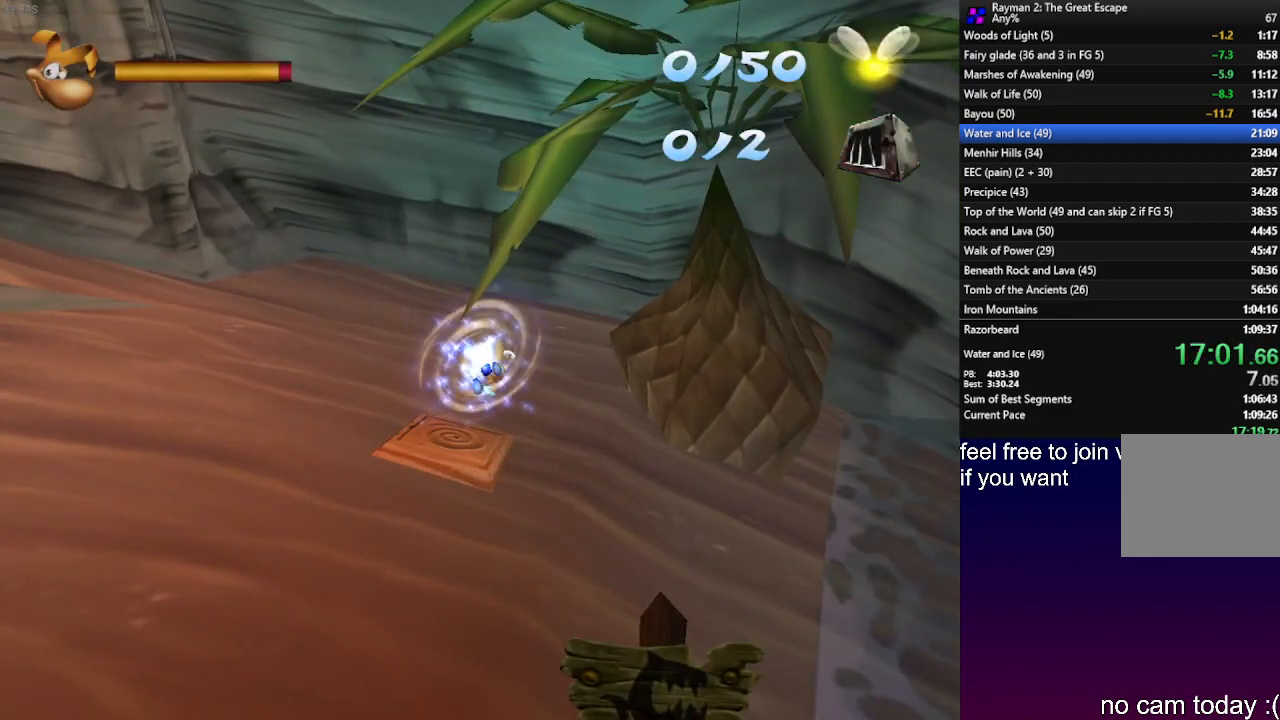
{"buttons": ["CROSS"], "left_stick": "down", "right_stick": "center", "events": []}
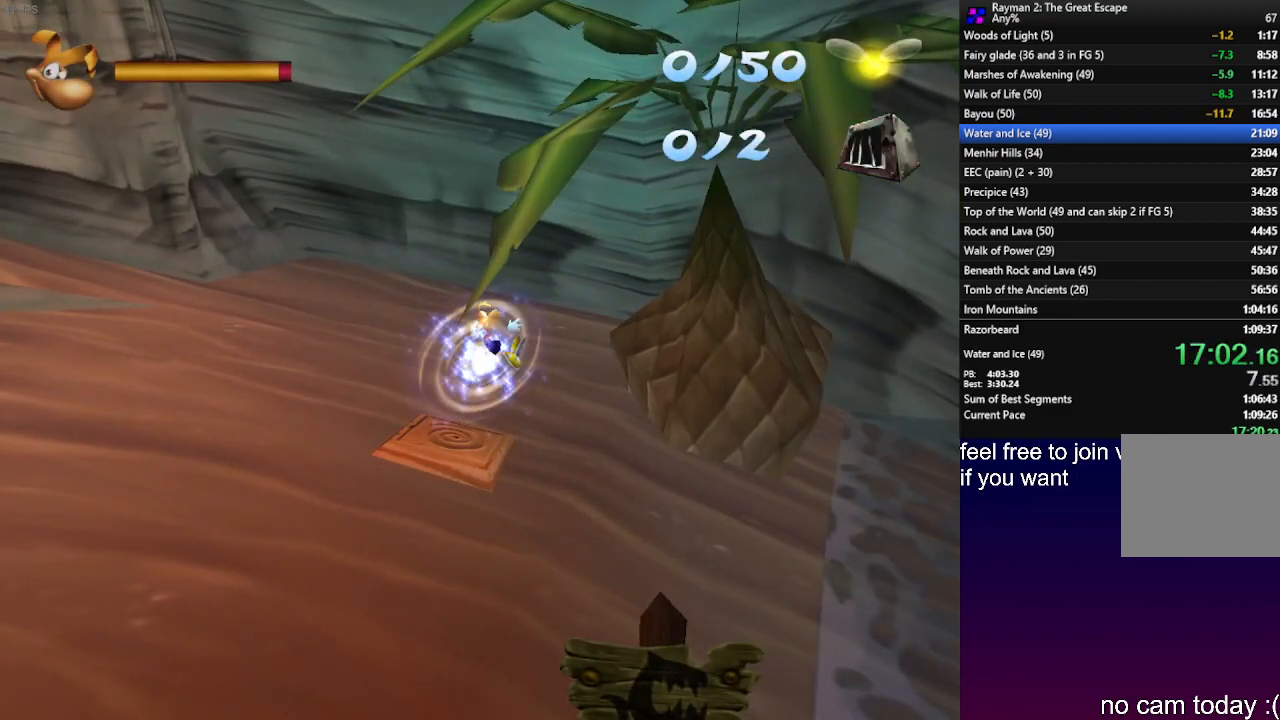
{"buttons": ["CROSS"], "left_stick": "down", "right_stick": "center", "events": []}
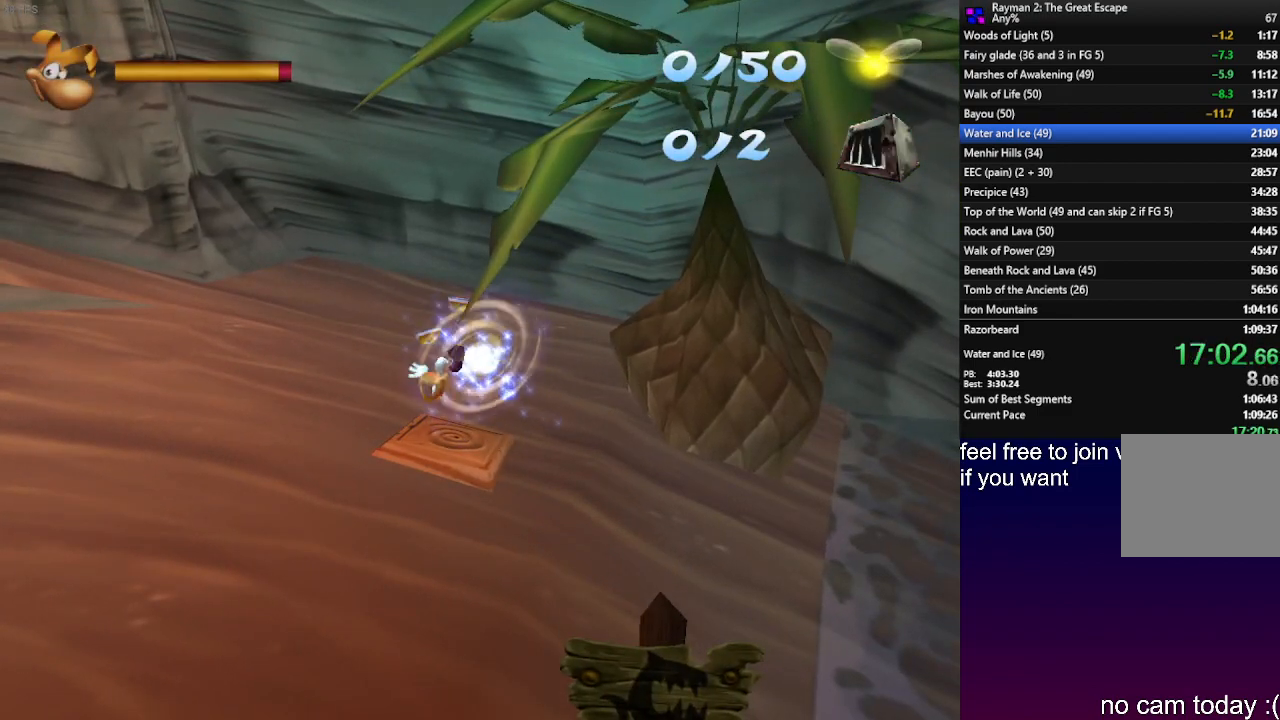
{"buttons": ["CROSS"], "left_stick": "down", "right_stick": "center", "events": []}
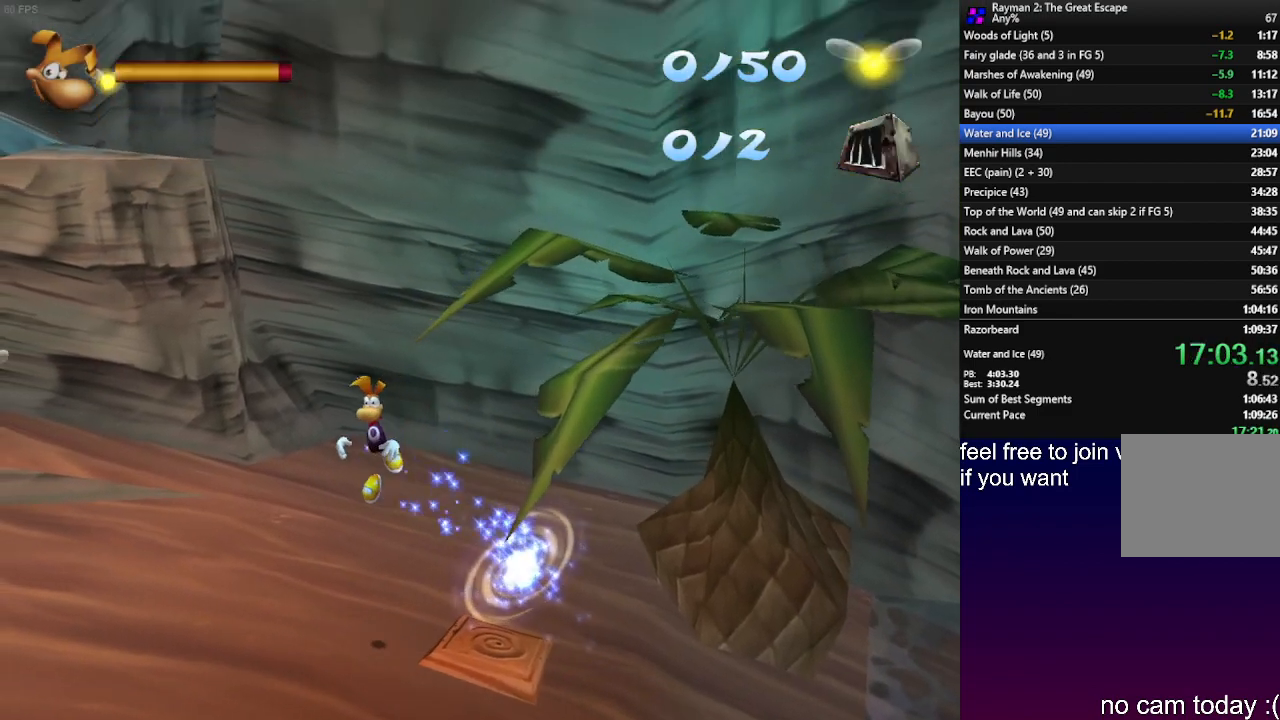
{"buttons": ["CROSS"], "left_stick": "down", "right_stick": "center", "events": []}
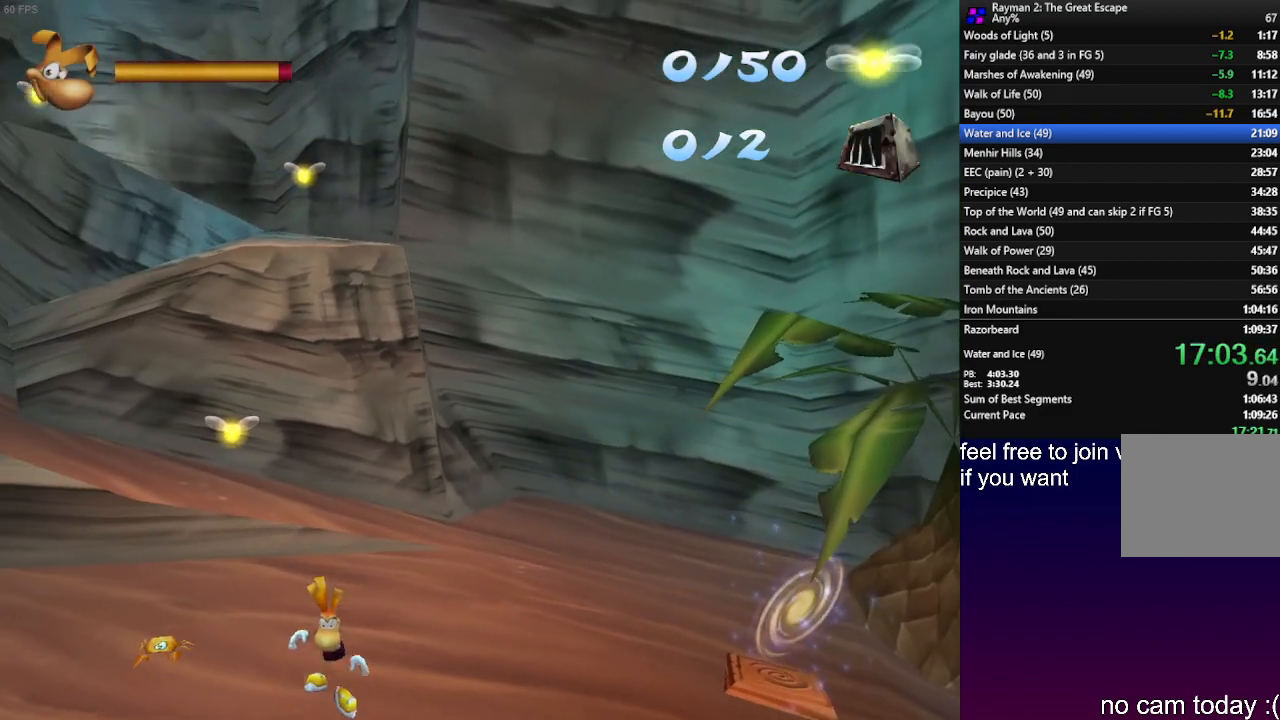
{"buttons": [], "left_stick": "down", "right_stick": "center", "events": [[33, "CROSS", "up"]]}
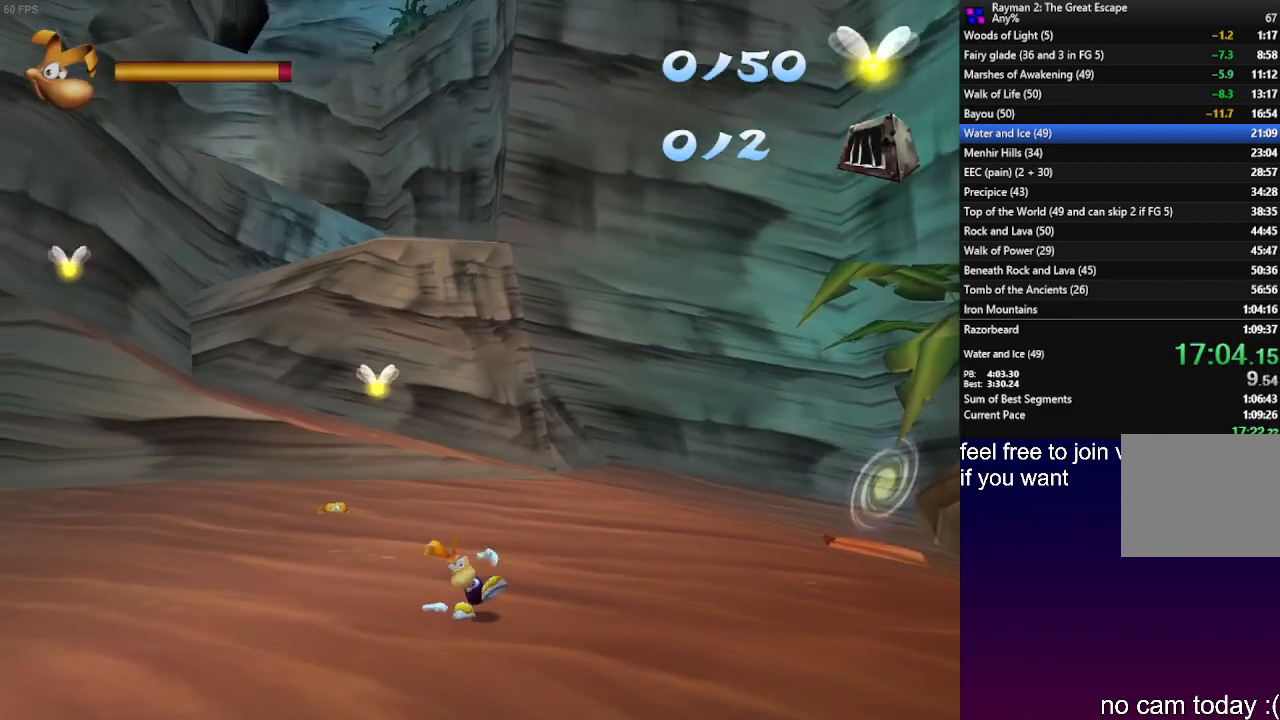
{"buttons": ["L1"], "left_stick": "down", "right_stick": "center", "events": [[67, "L1", "down"], [200, "L1", "up"], [300, "L1", "down"], [400, "L1", "up"], [500, "L1", "down"]]}
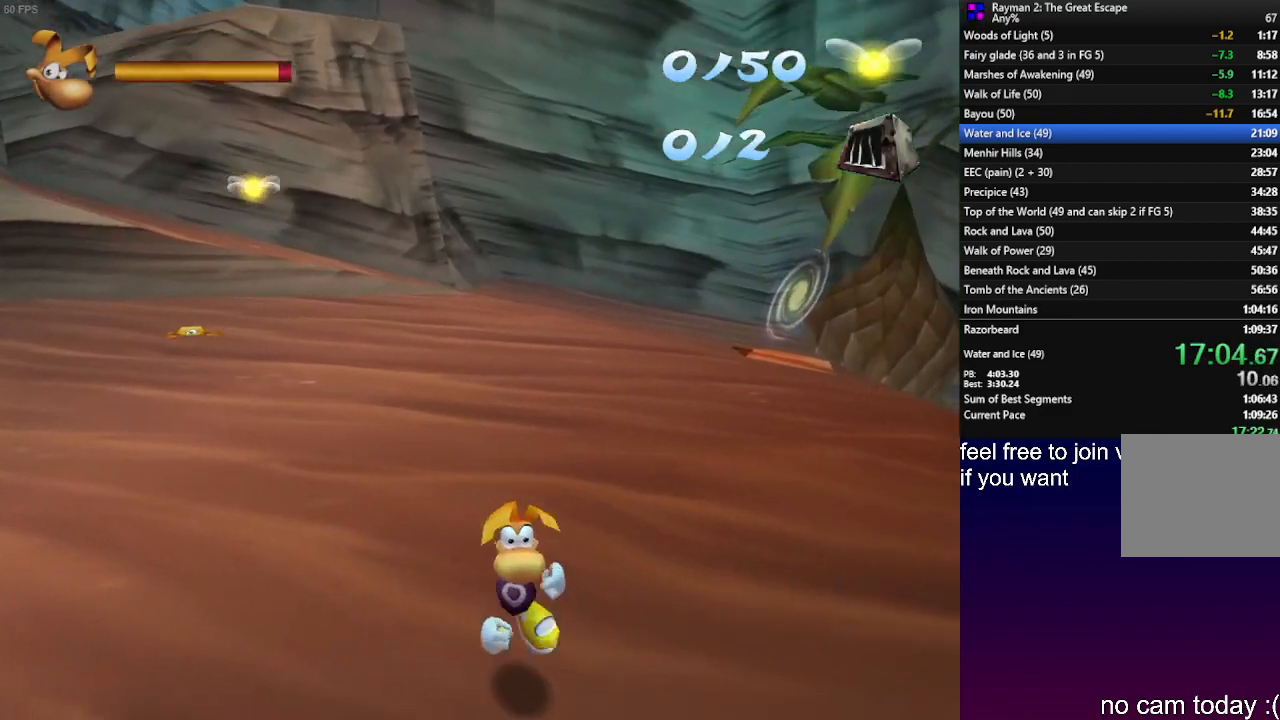
{"buttons": [], "left_stick": "right", "right_stick": "center", "events": [[100, "L1", "up"], [167, "L1", "down"], [300, "left_stick", "down-right"], [400, "L1", "up"], [450, "left_stick", "right"]]}
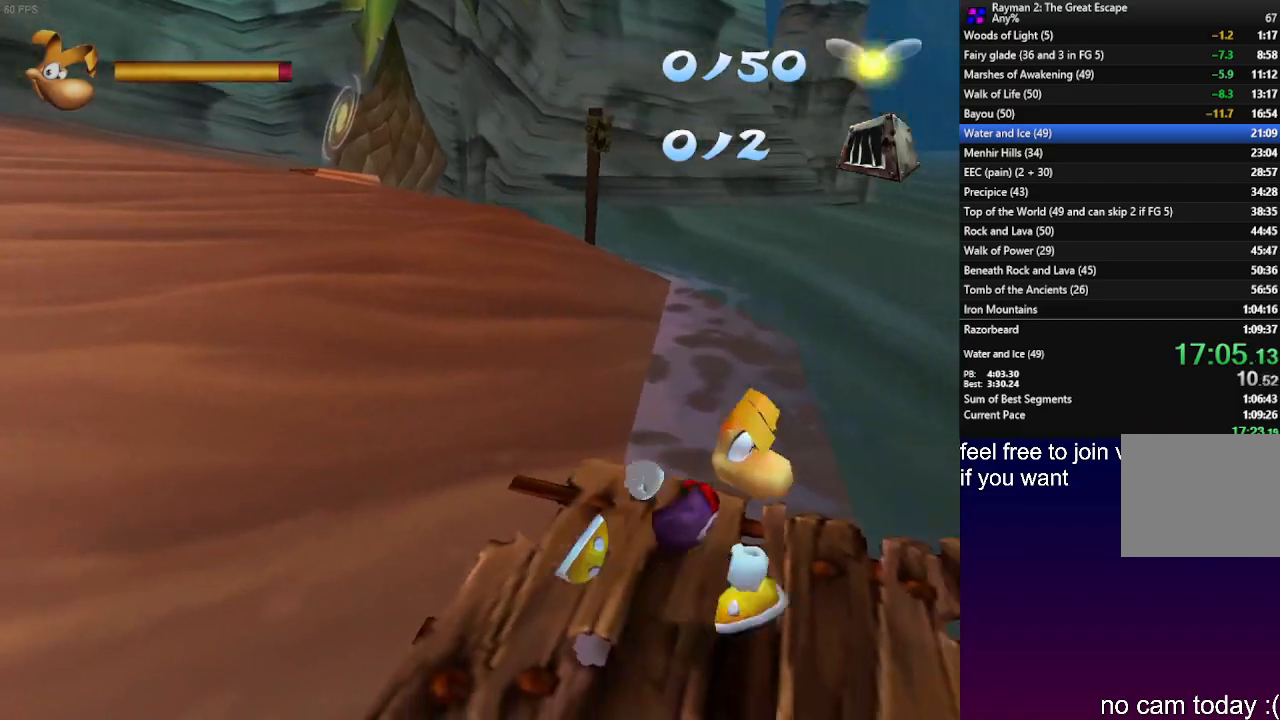
{"buttons": [], "left_stick": "up-right", "right_stick": "center", "events": [[150, "L1", "down"], [267, "L1", "up"], [350, "L1", "down"], [400, "left_stick", "up-right"], [500, "L1", "up"]]}
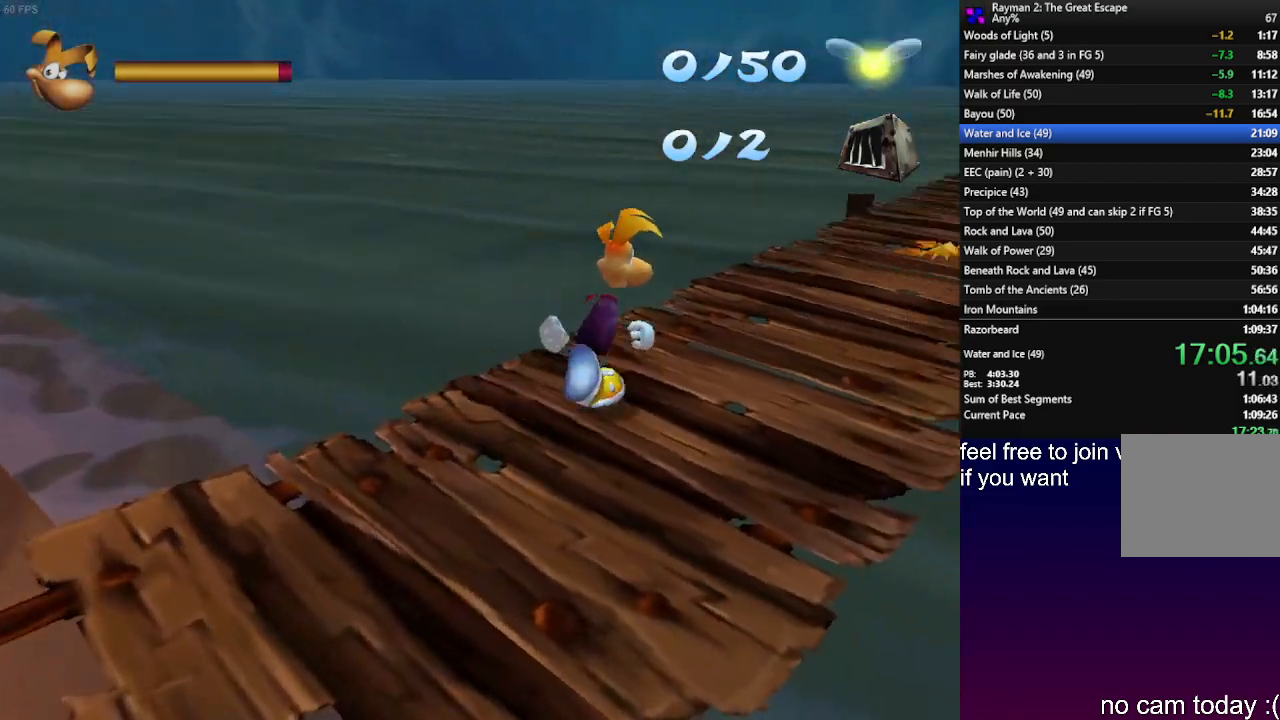
{"buttons": [], "left_stick": "up-right", "right_stick": "center", "events": []}
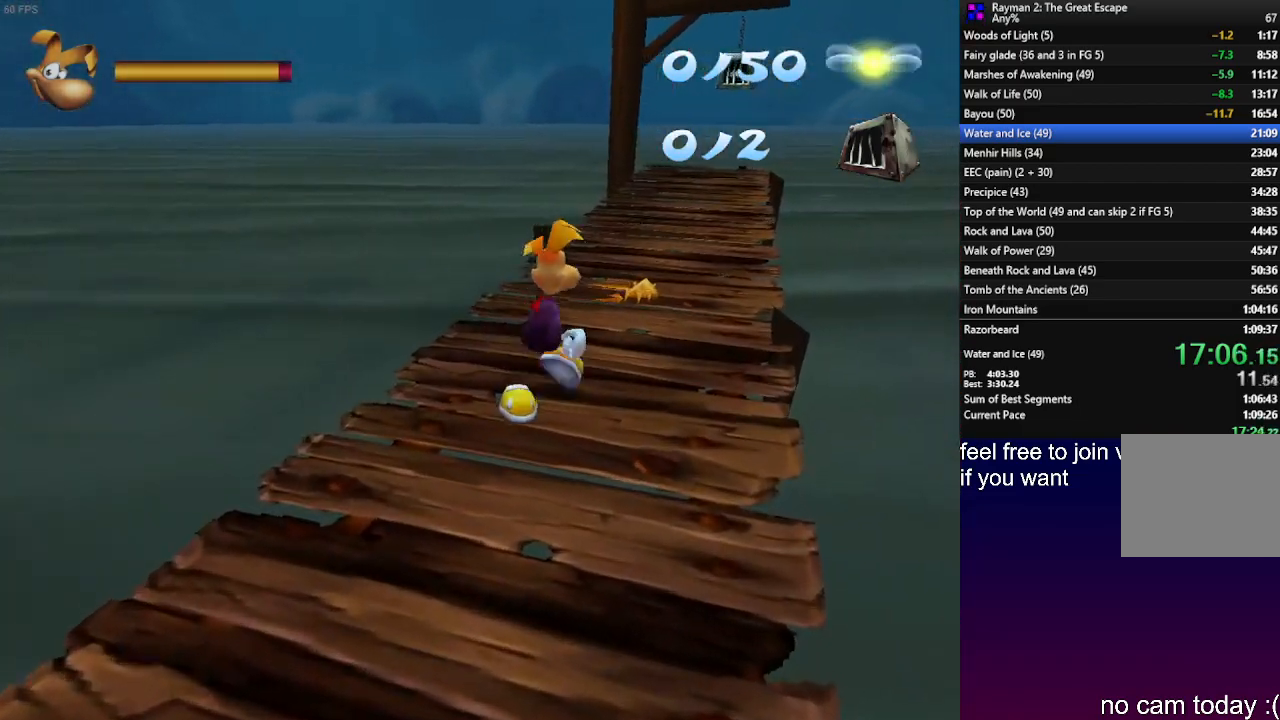
{"buttons": [], "left_stick": "up", "right_stick": "center", "events": [[83, "CROSS", "down"], [183, "SQUARE", "down"], [250, "CROSS", "up"], [300, "SQUARE", "up"], [300, "left_stick", "up"], [350, "SQUARE", "down"], [450, "SQUARE", "up"]]}
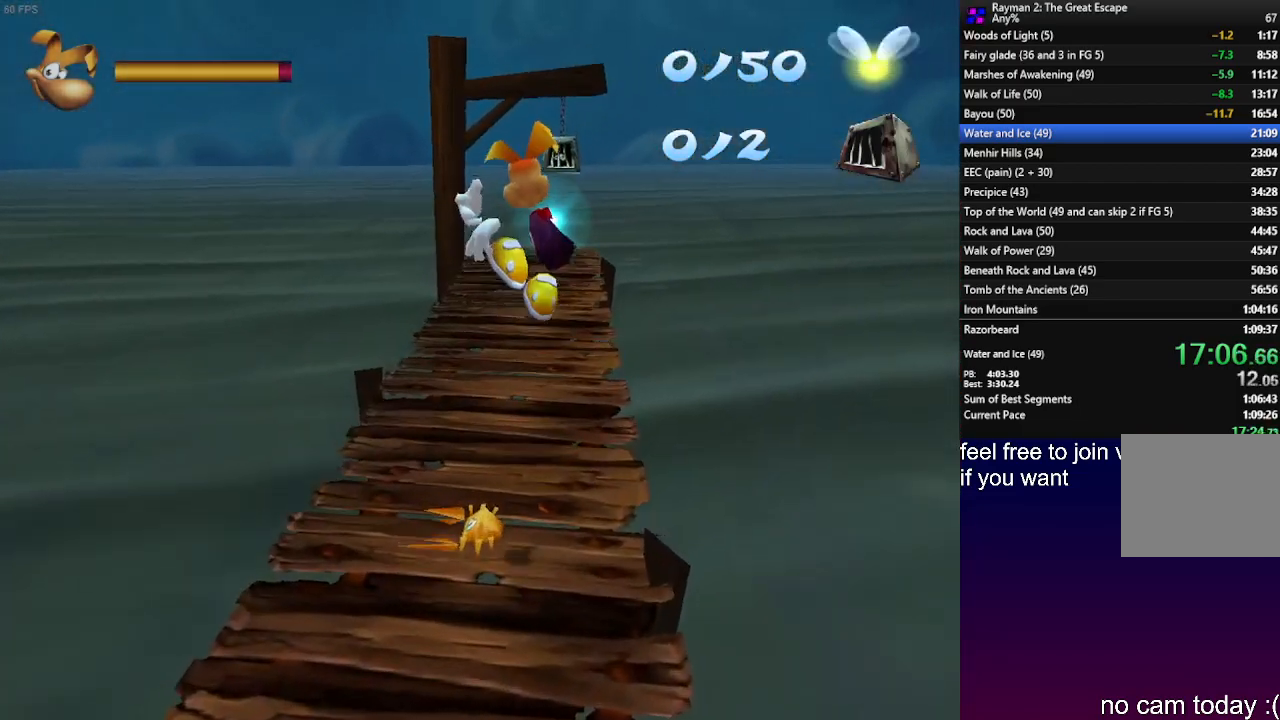
{"buttons": [], "left_stick": "up", "right_stick": "center", "events": [[50, "SQUARE", "down"], [117, "SQUARE", "up"], [217, "SQUARE", "down"], [283, "SQUARE", "up"], [367, "SQUARE", "down"], [417, "SQUARE", "up"]]}
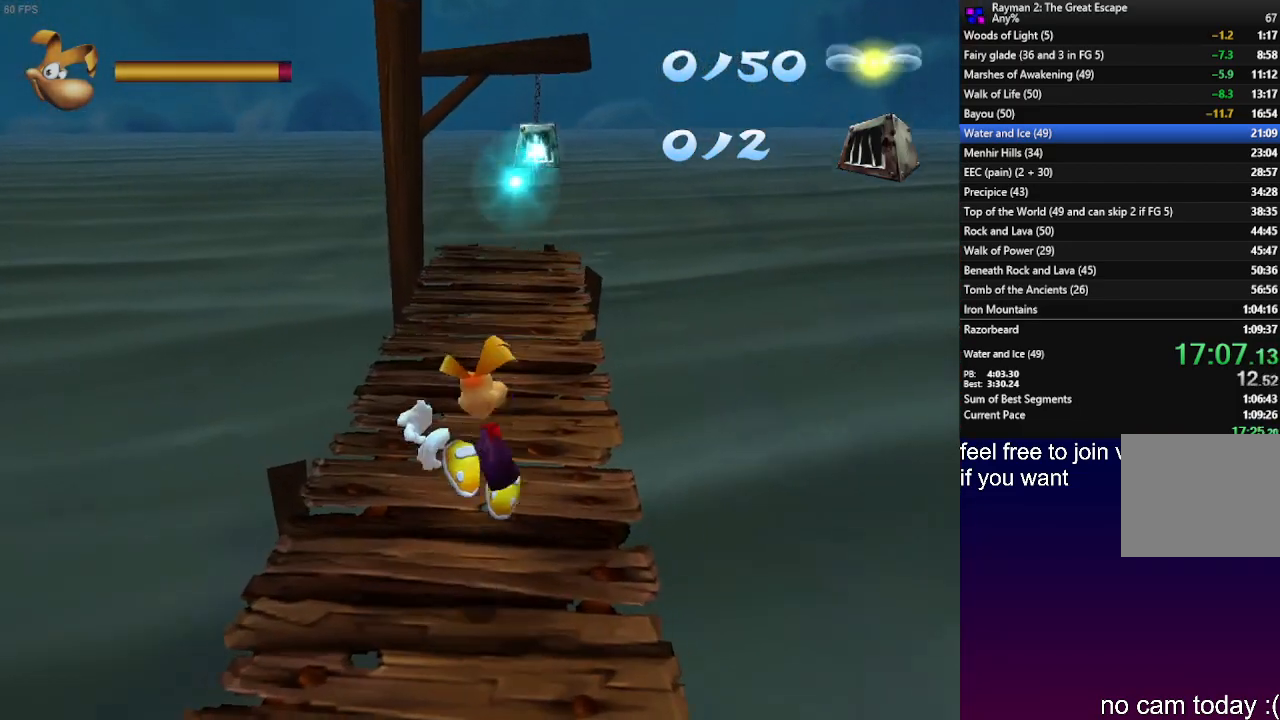
{"buttons": [], "left_stick": "up", "right_stick": "center", "events": []}
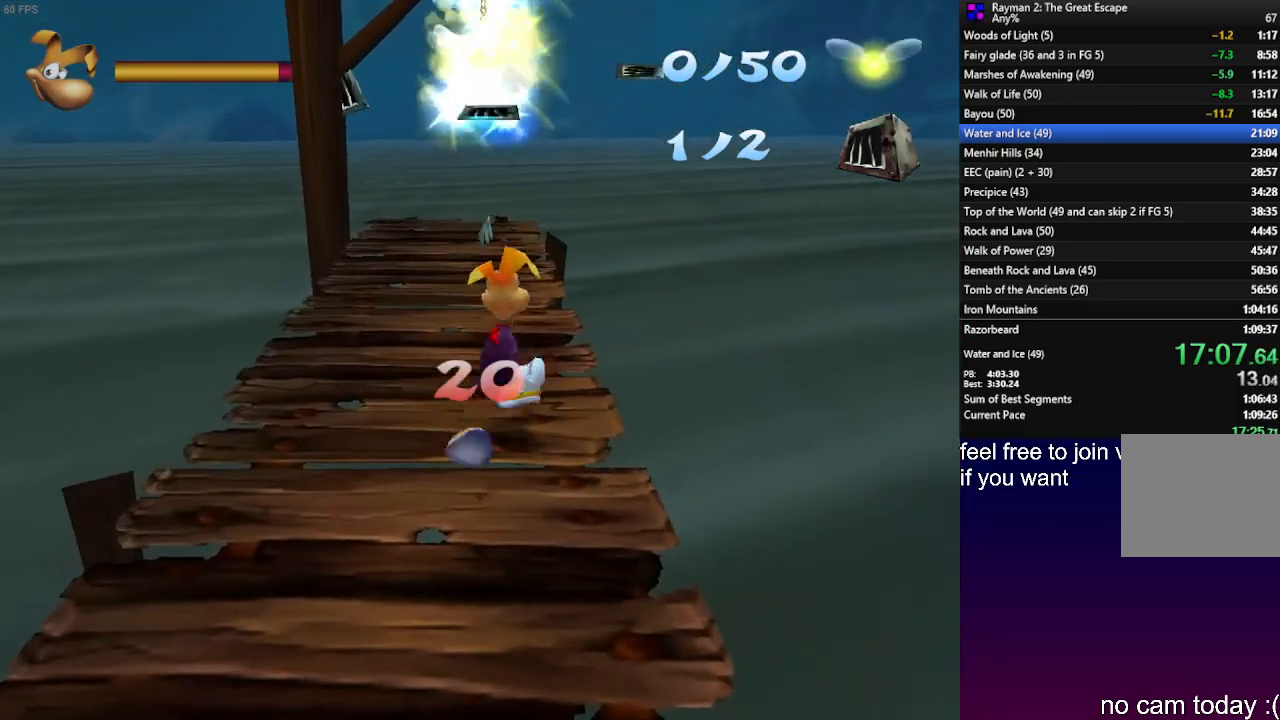
{"buttons": [], "left_stick": "up", "right_stick": "center", "events": []}
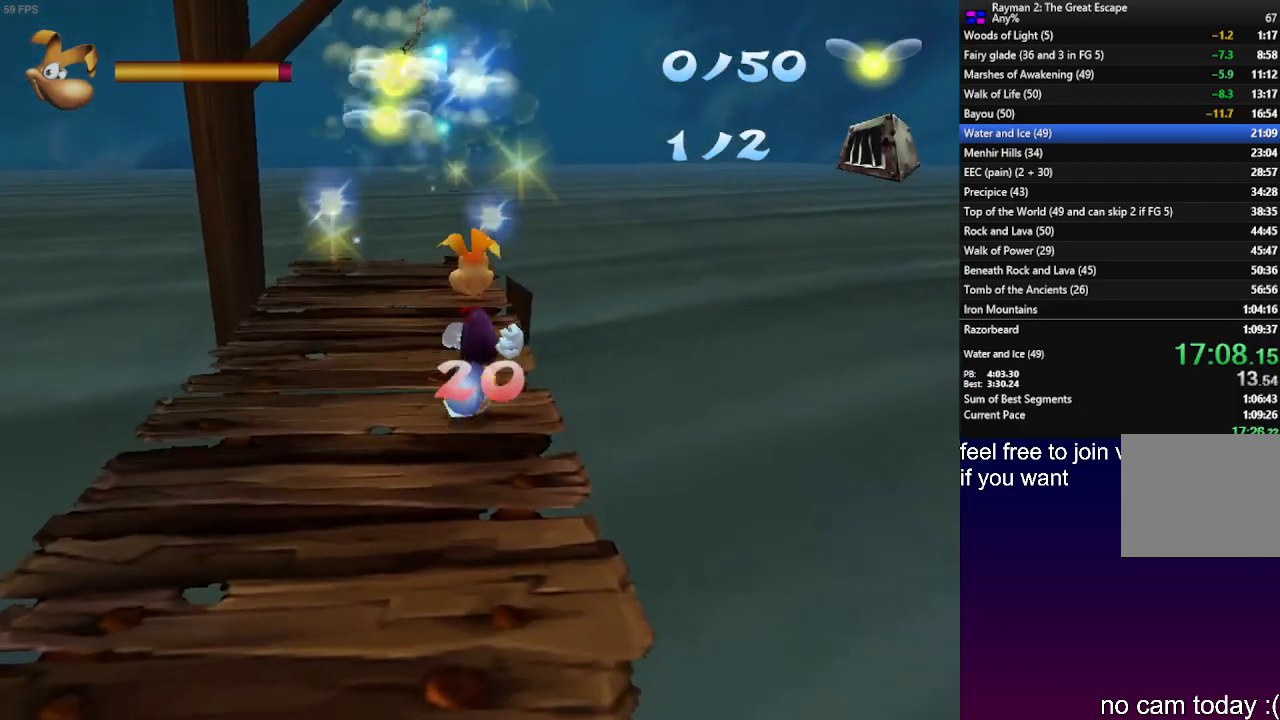
{"buttons": [], "left_stick": "up", "right_stick": "center", "events": []}
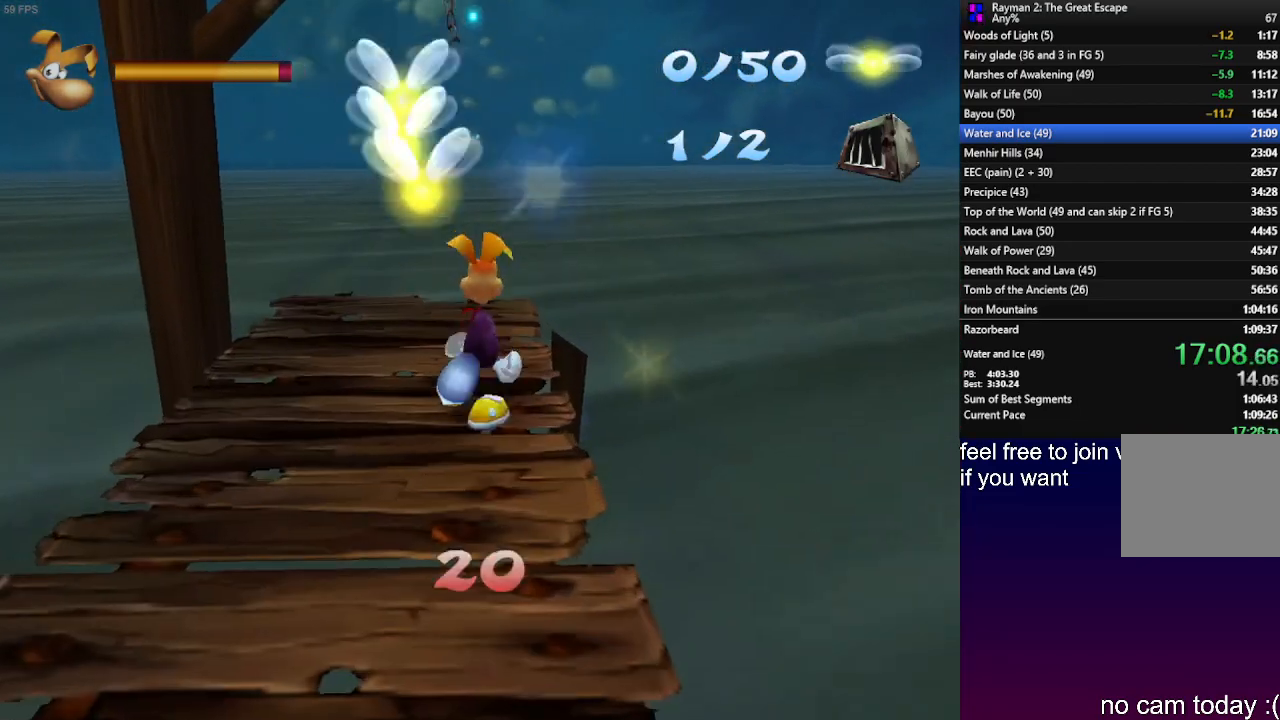
{"buttons": [], "left_stick": "up-right", "right_stick": "center", "events": [[17, "left_stick", "up-right"]]}
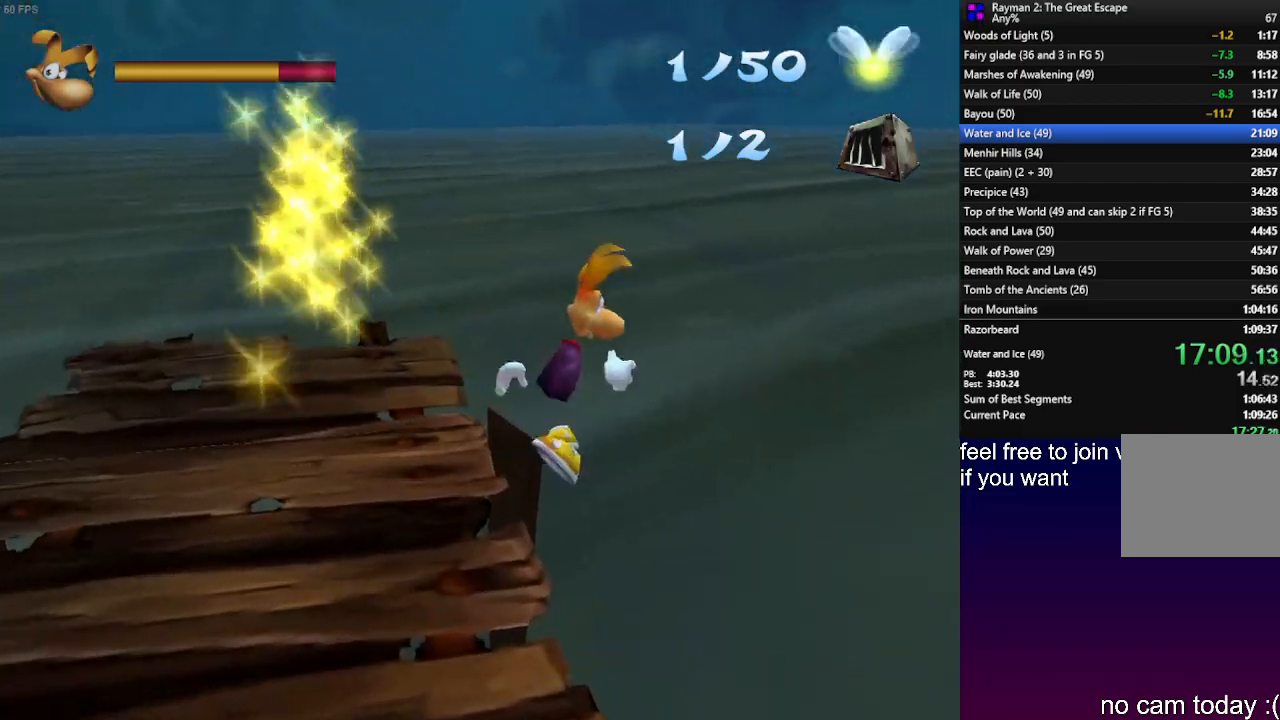
{"buttons": [], "left_stick": "up-right", "right_stick": "center", "events": []}
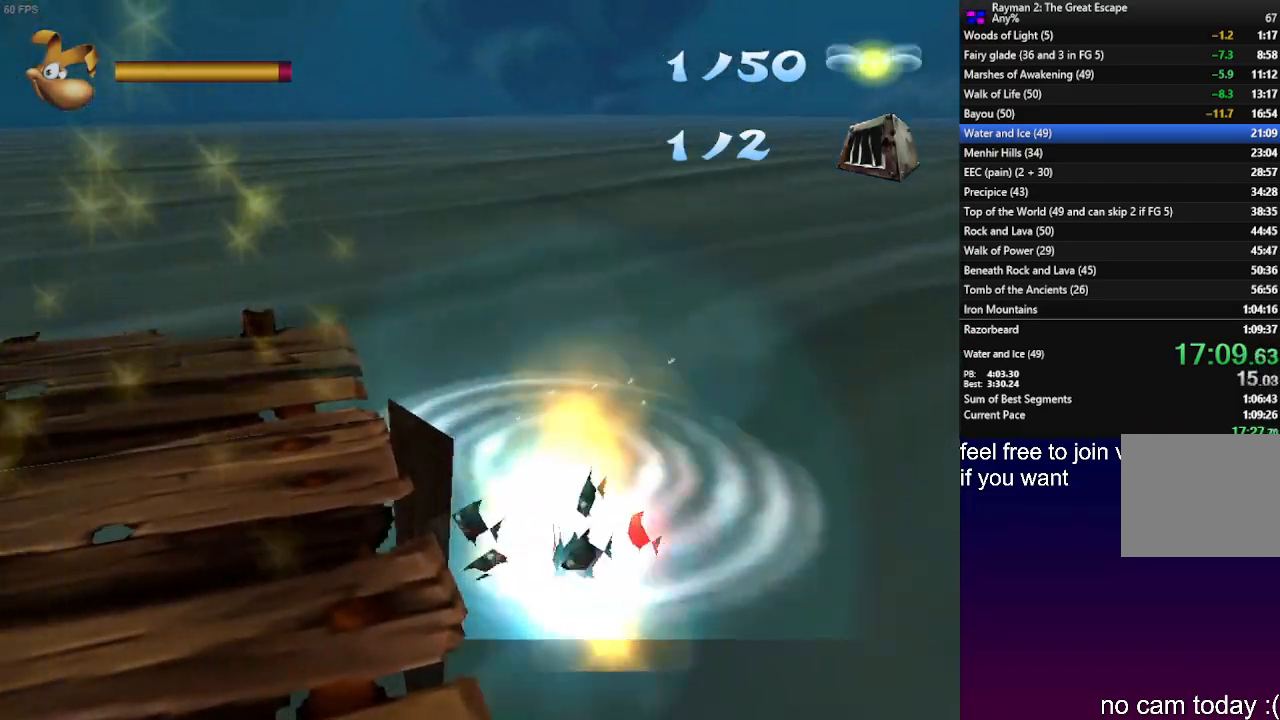
{"buttons": [], "left_stick": "center", "right_stick": "center", "events": [[183, "left_stick", "center"]]}
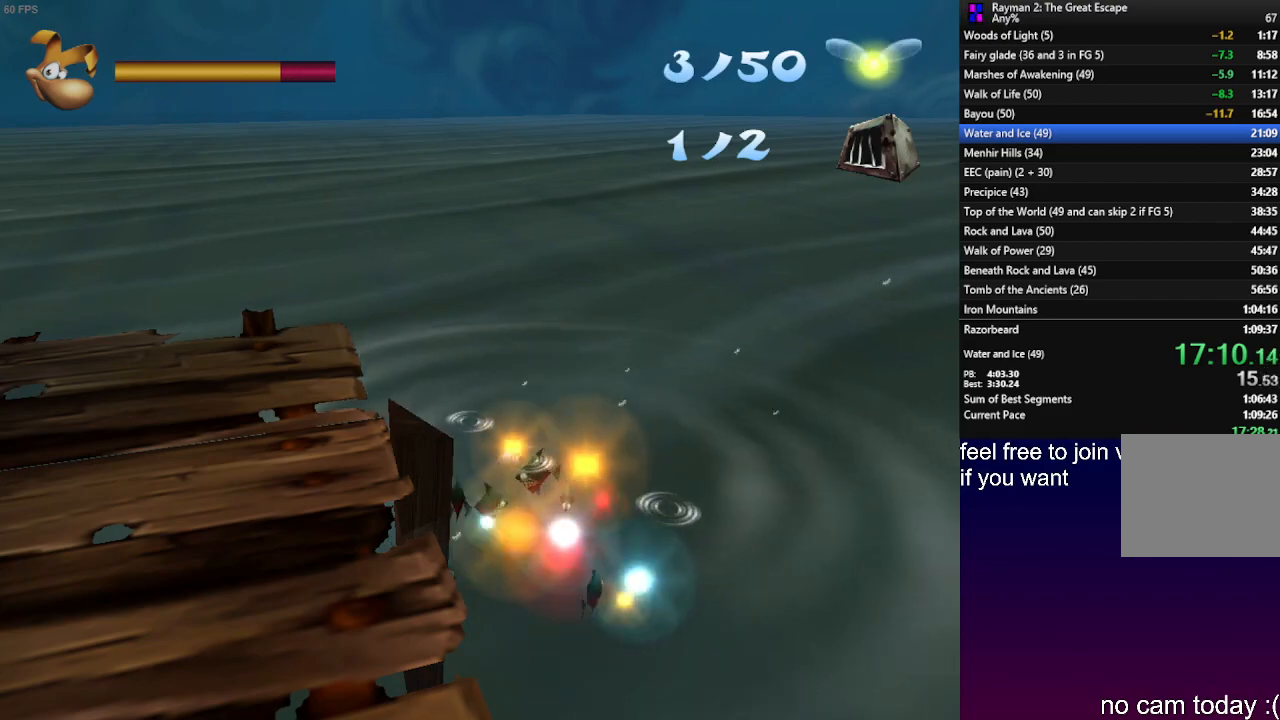
{"buttons": [], "left_stick": "up", "right_stick": "center", "events": [[233, "left_stick", "up"]]}